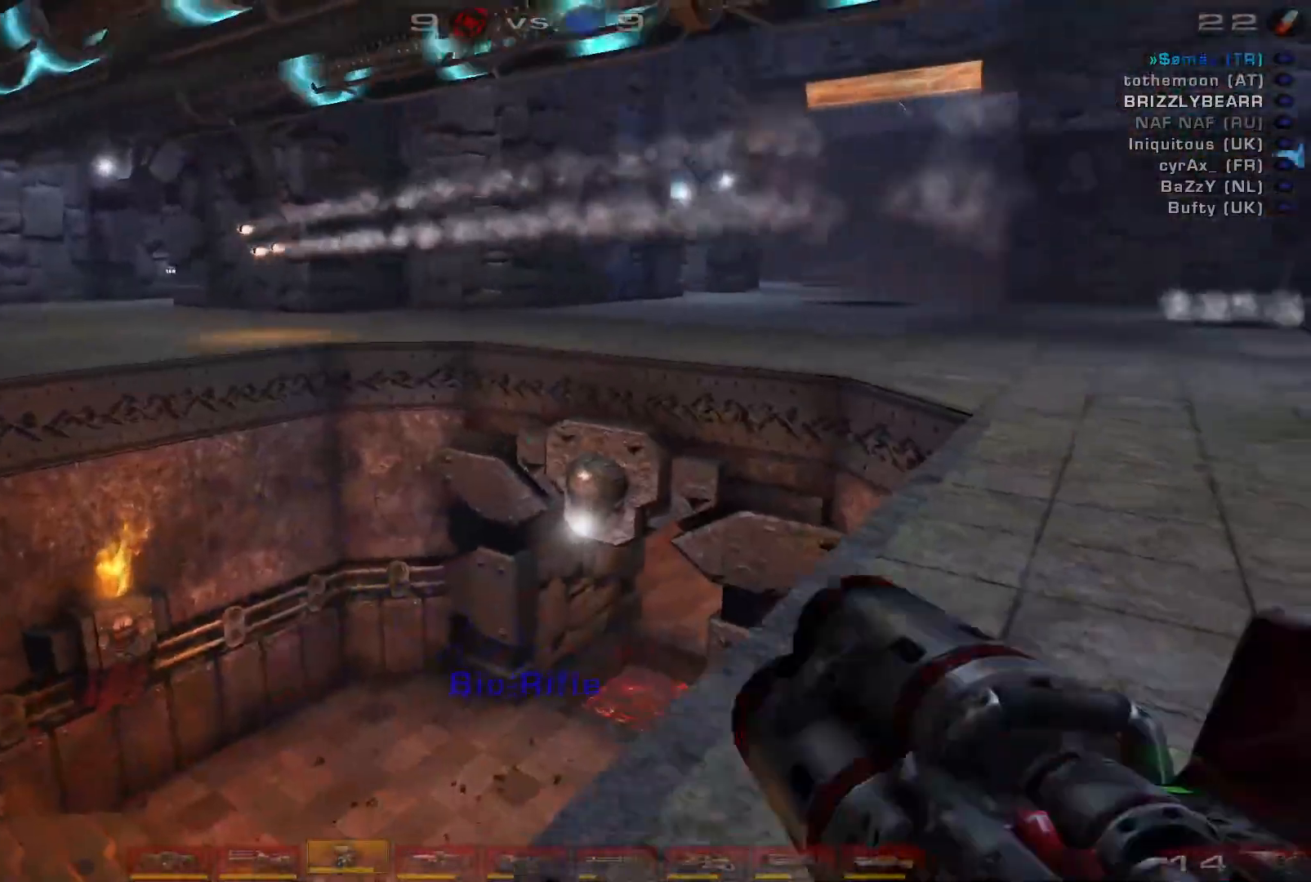
Gameplay with keyboard and mouse; each line is a JSON object with the keys and mouse buttons held at the frame after it. "events" lists presses ("down") and releases ("up") of "a", "c", "ctrl", "d", "e", "f", "q", "r", "s", "shift", "space", "w", "mouse_left", "mouse_wheel", "mouse_right", "mouse_mb4" and "mouse_mb5" between this image and that frame as [ms after this image, input, new state], when the widget could be followed in between. "mouse_left", "mouse_wheel", "mouse_right", "mouse_mb4", "mouse_mb5" = the "left", "wheel", "right", "mb4", "mb5" buttons of the "mouse" list. No other keys are recorded. "wheel" means that the mouse wheel is clicked or scrolled. Mouse movement is not recorded.
{"keys": ["a", "s"], "mouse": ["right"], "events": [[33, "mouse_right", "down"], [333, "a", "down"]]}
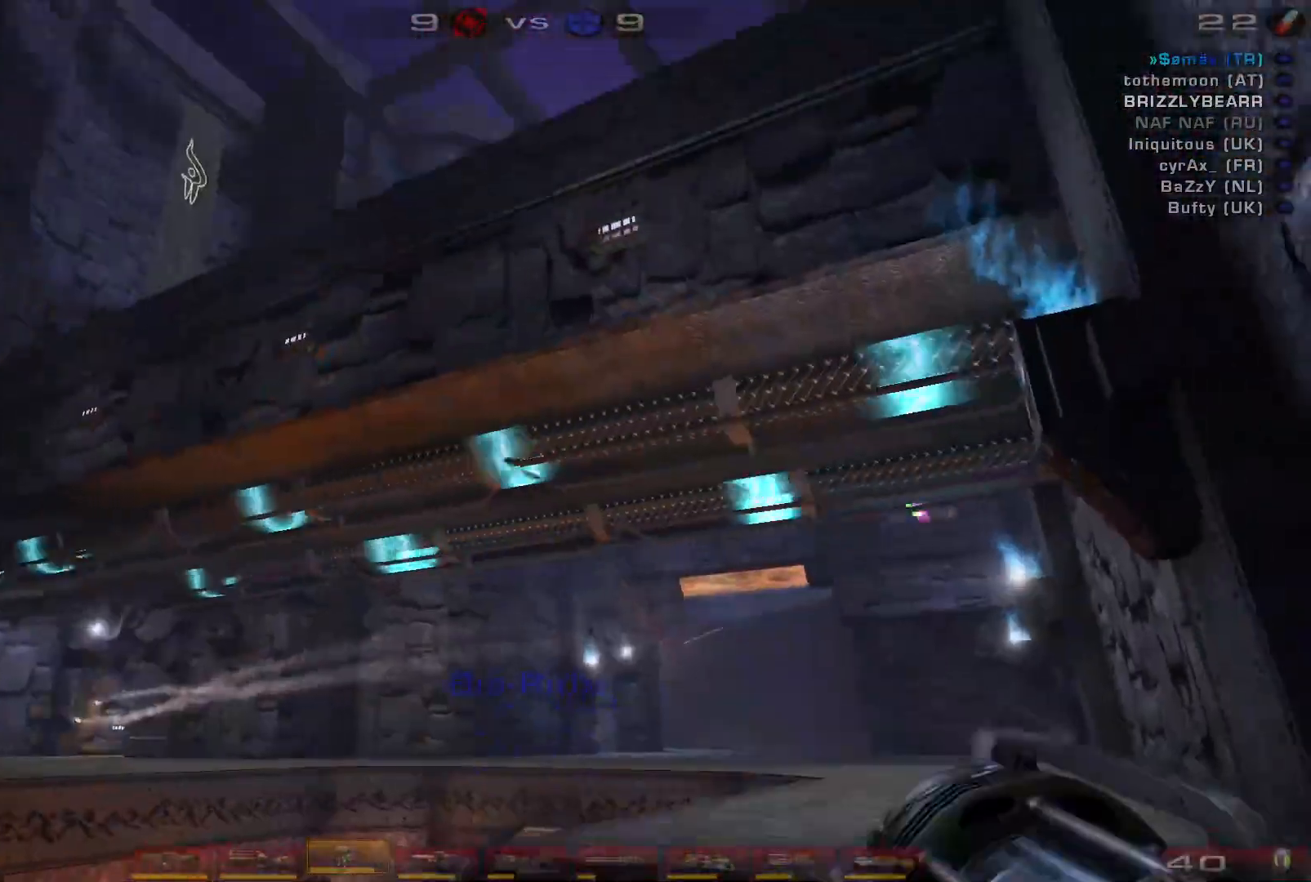
{"keys": ["d", "w"], "mouse": ["right"], "events": [[233, "a", "up"], [233, "d", "down"], [267, "s", "up"], [500, "w", "down"]]}
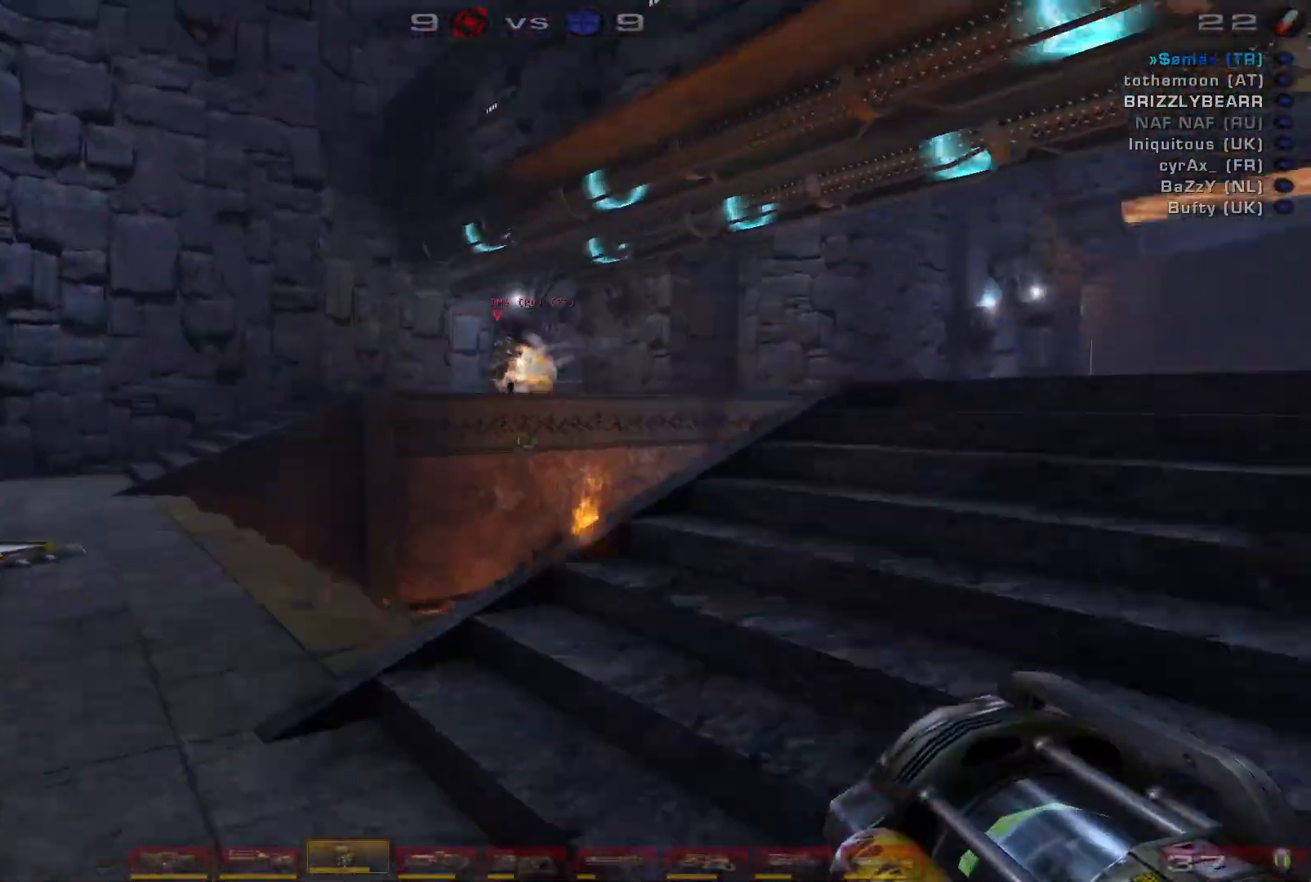
{"keys": ["w"], "mouse": ["right"], "events": [[67, "d", "up"]]}
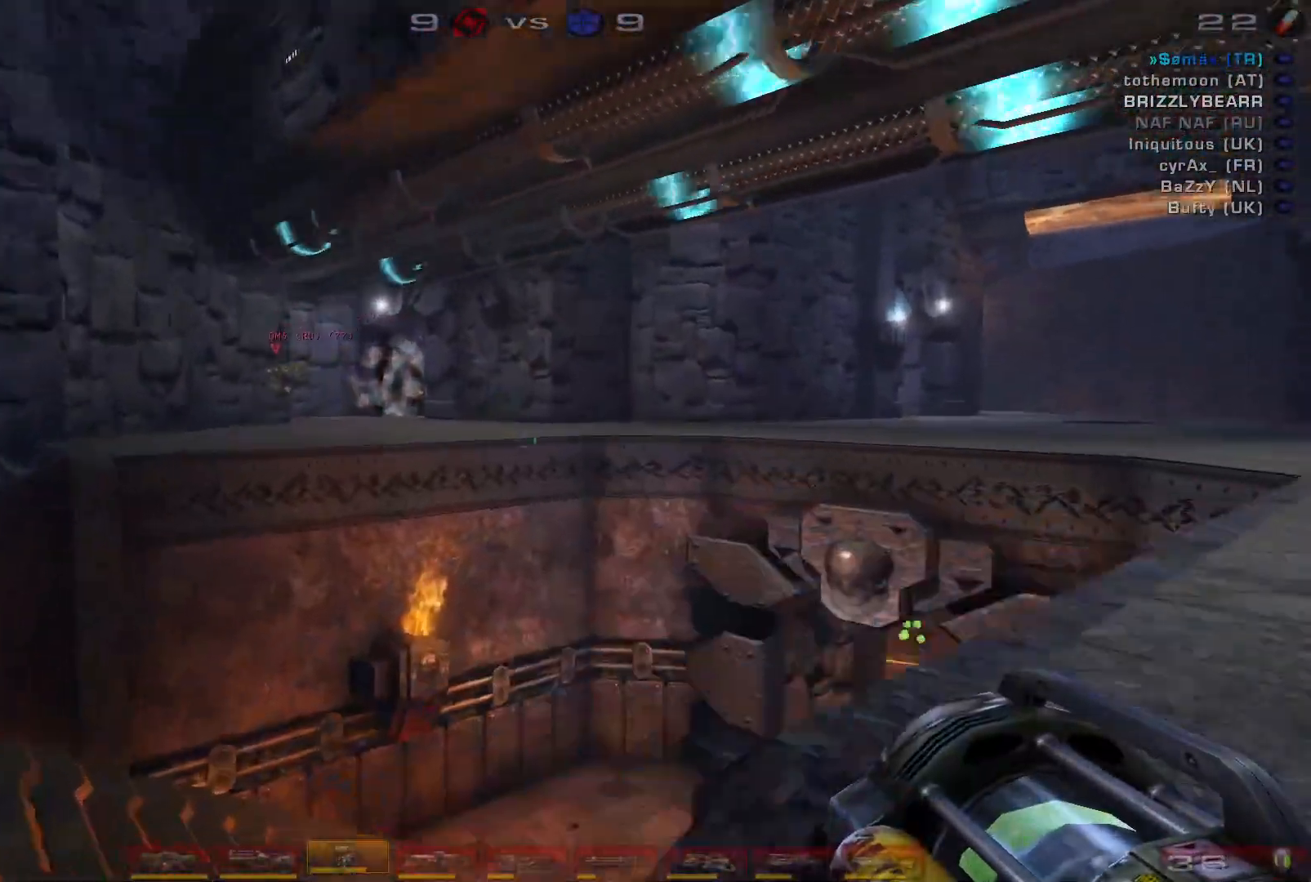
{"keys": ["w"], "mouse": ["right"], "events": []}
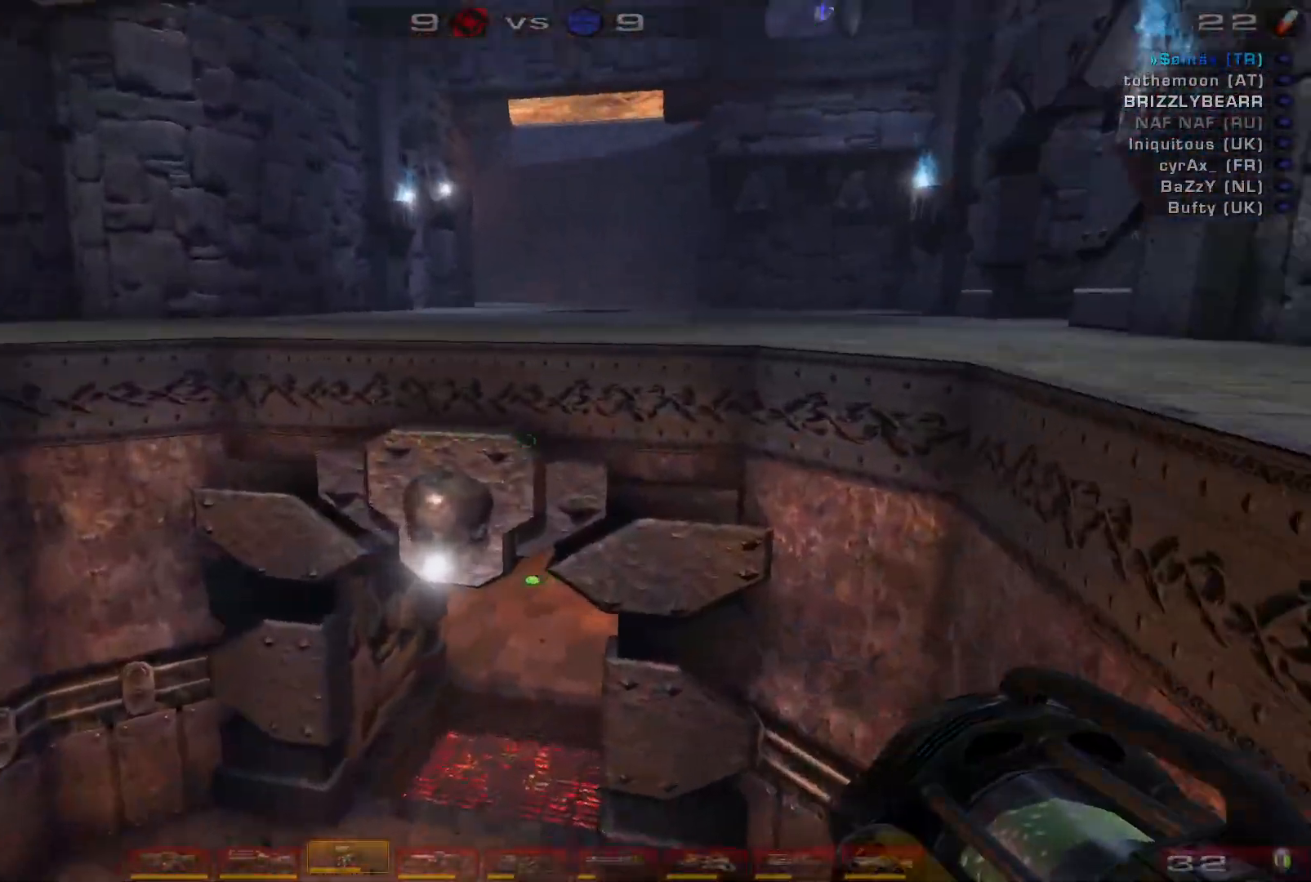
{"keys": ["w"], "mouse": ["right"], "events": []}
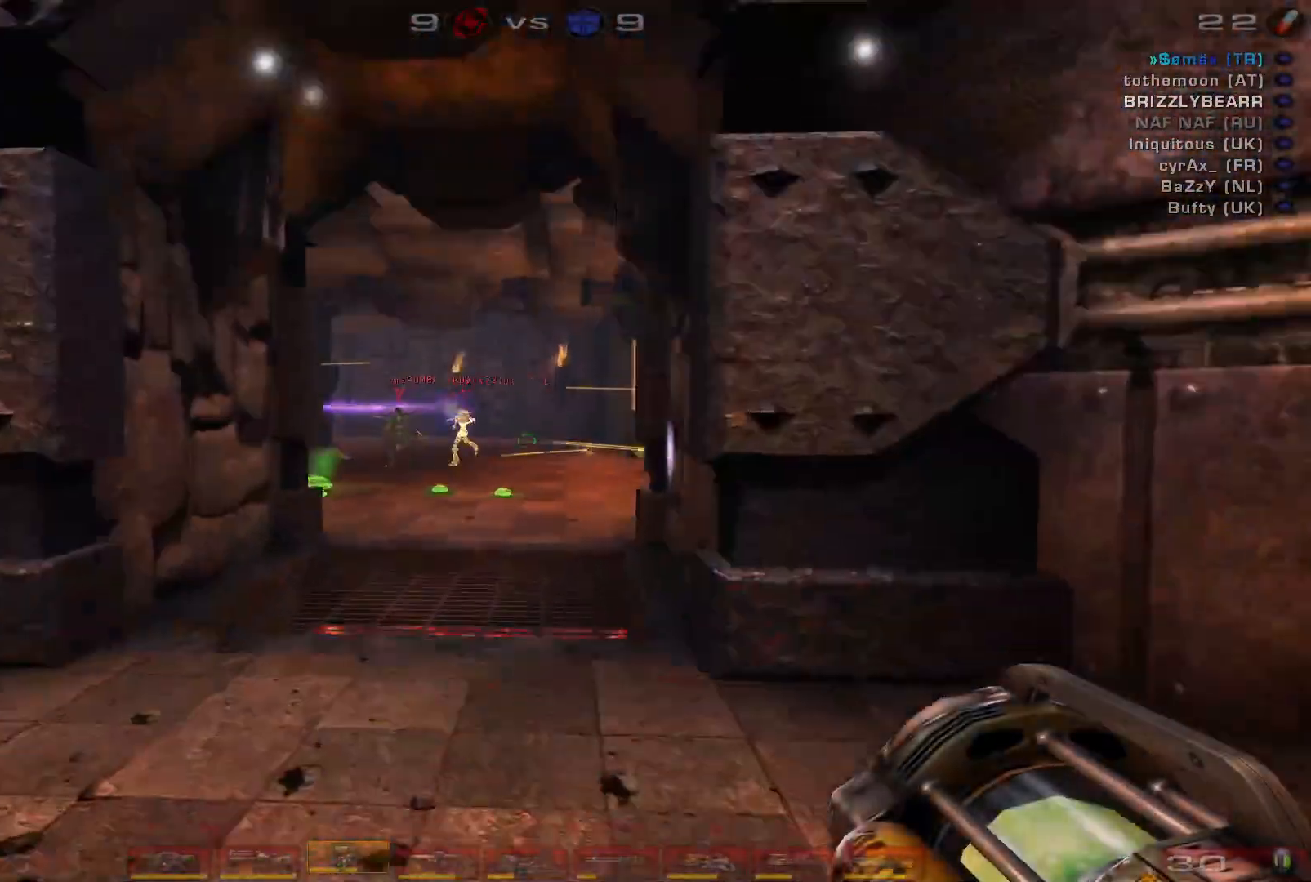
{"keys": ["w"], "mouse": ["right"], "events": []}
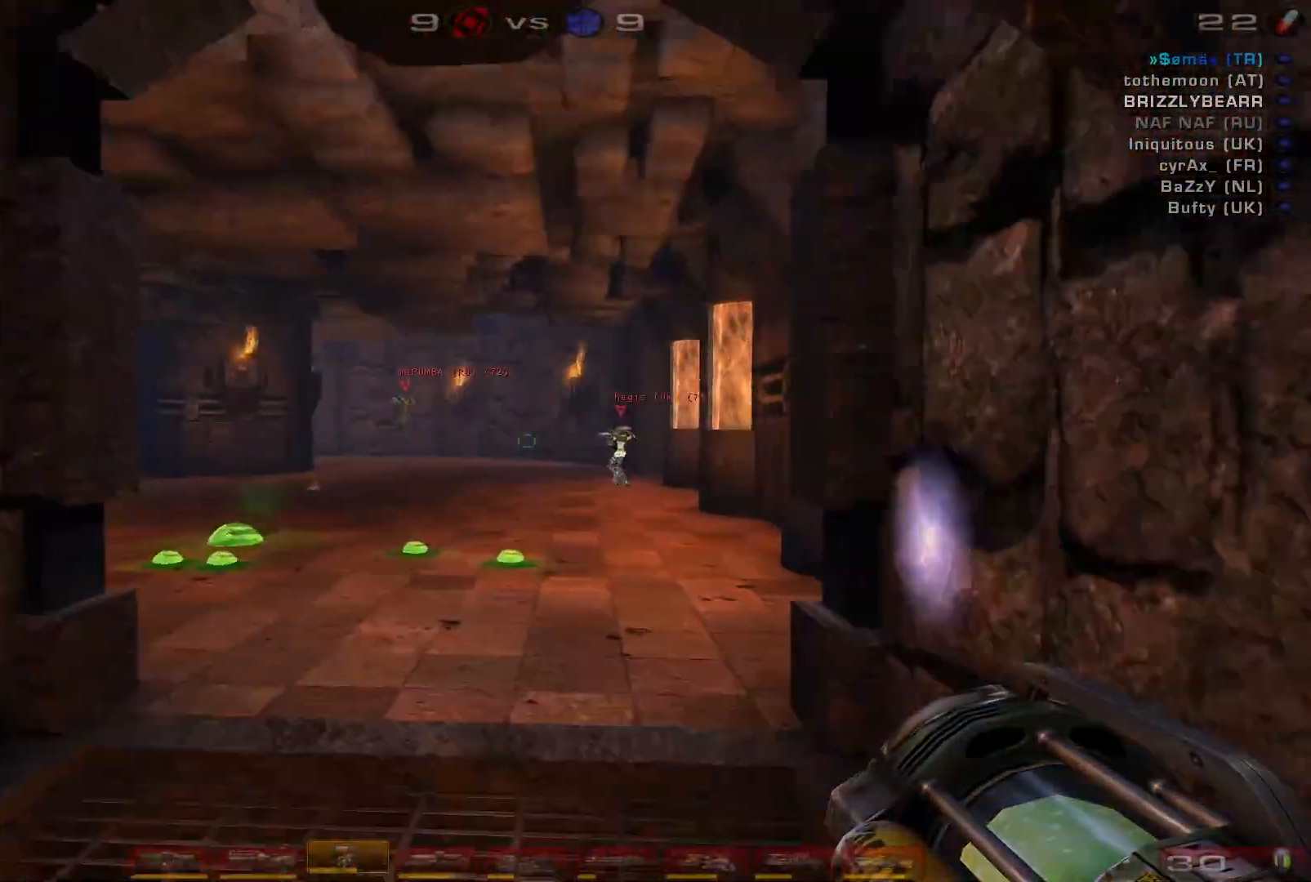
{"keys": ["w"], "mouse": ["right"], "events": [[367, "mouse_mb5", "down"], [400, "mouse_mb5", "up"]]}
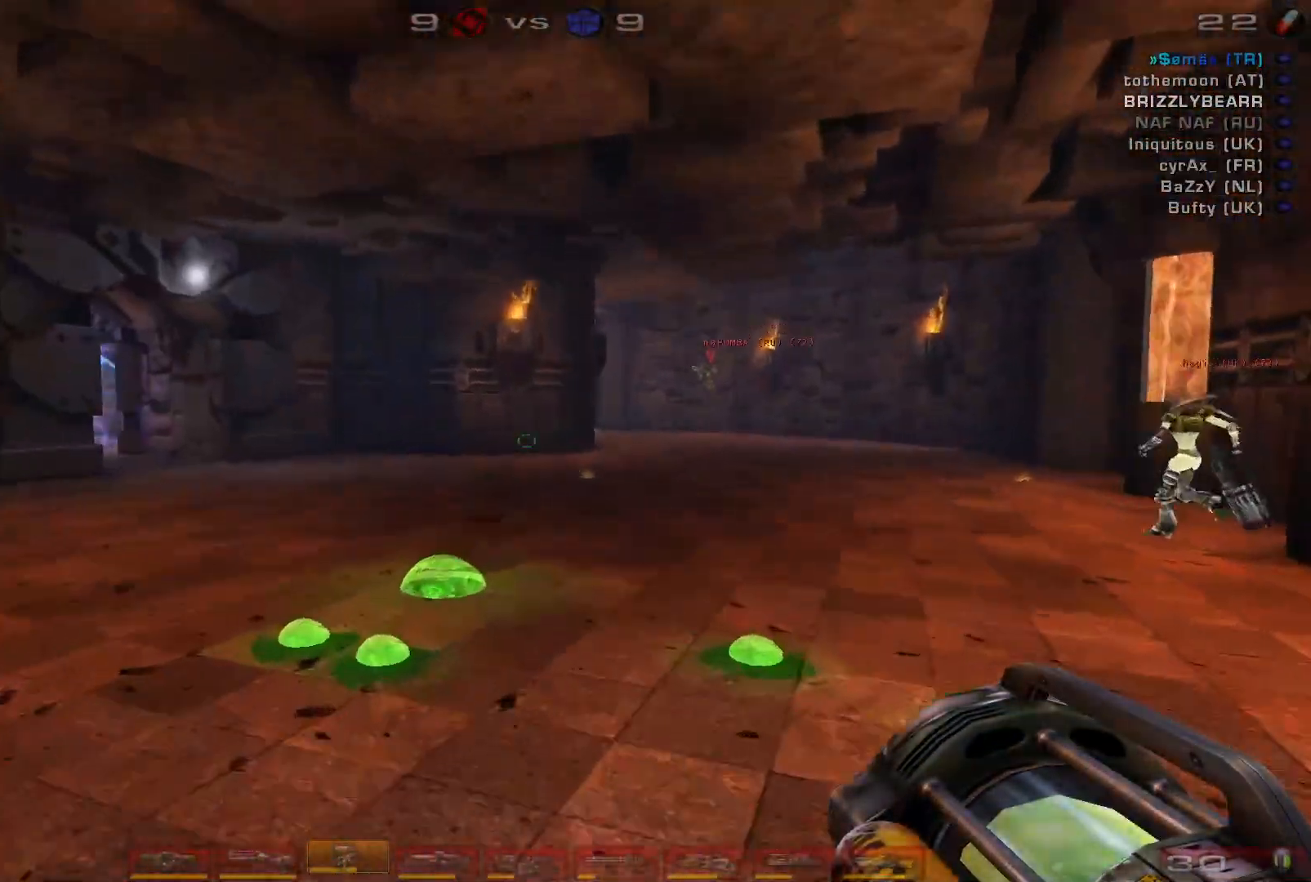
{"keys": ["a", "w"], "mouse": ["right"], "events": [[33, "a", "down"], [167, "a", "up"], [267, "a", "down"]]}
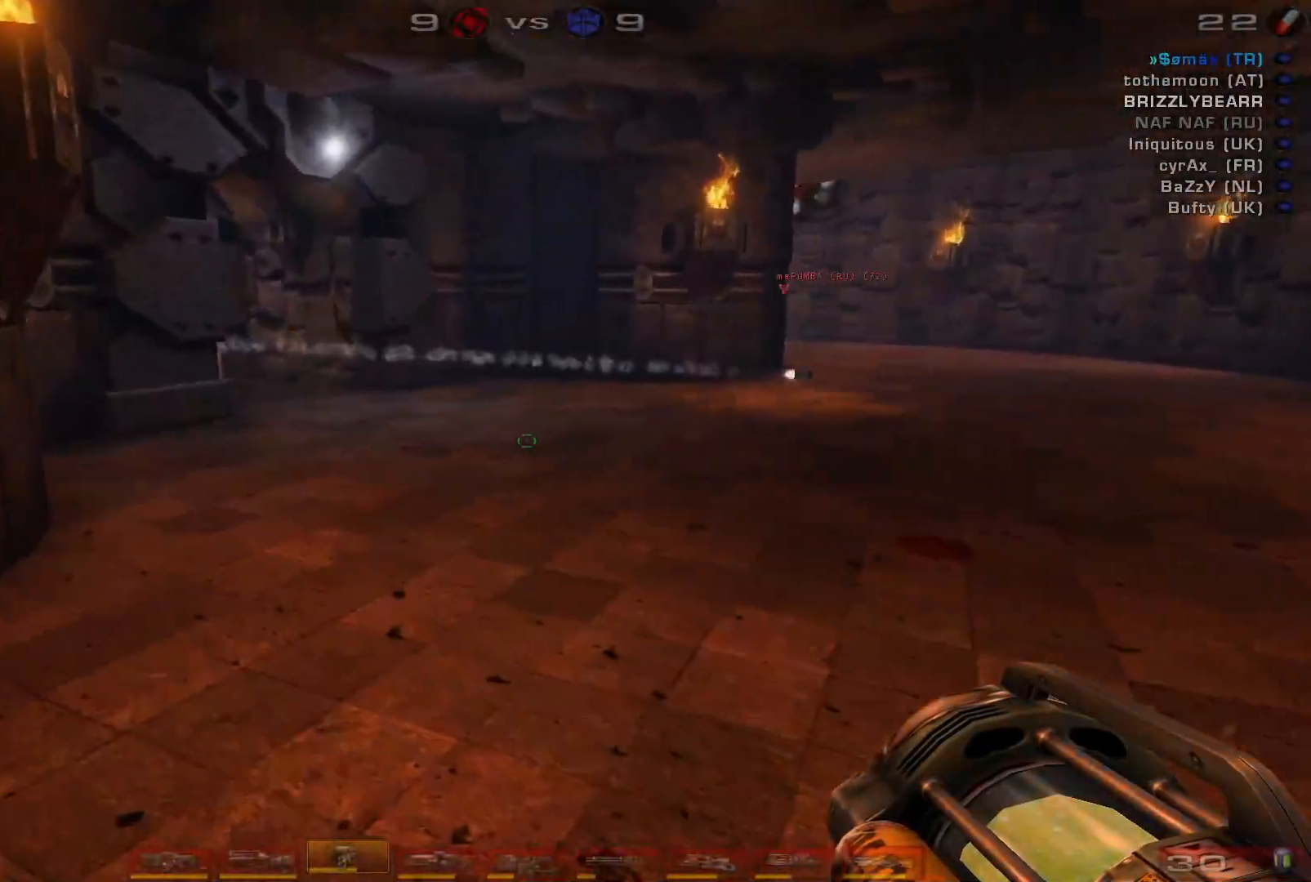
{"keys": ["w"], "mouse": ["right"], "events": [[467, "a", "up"]]}
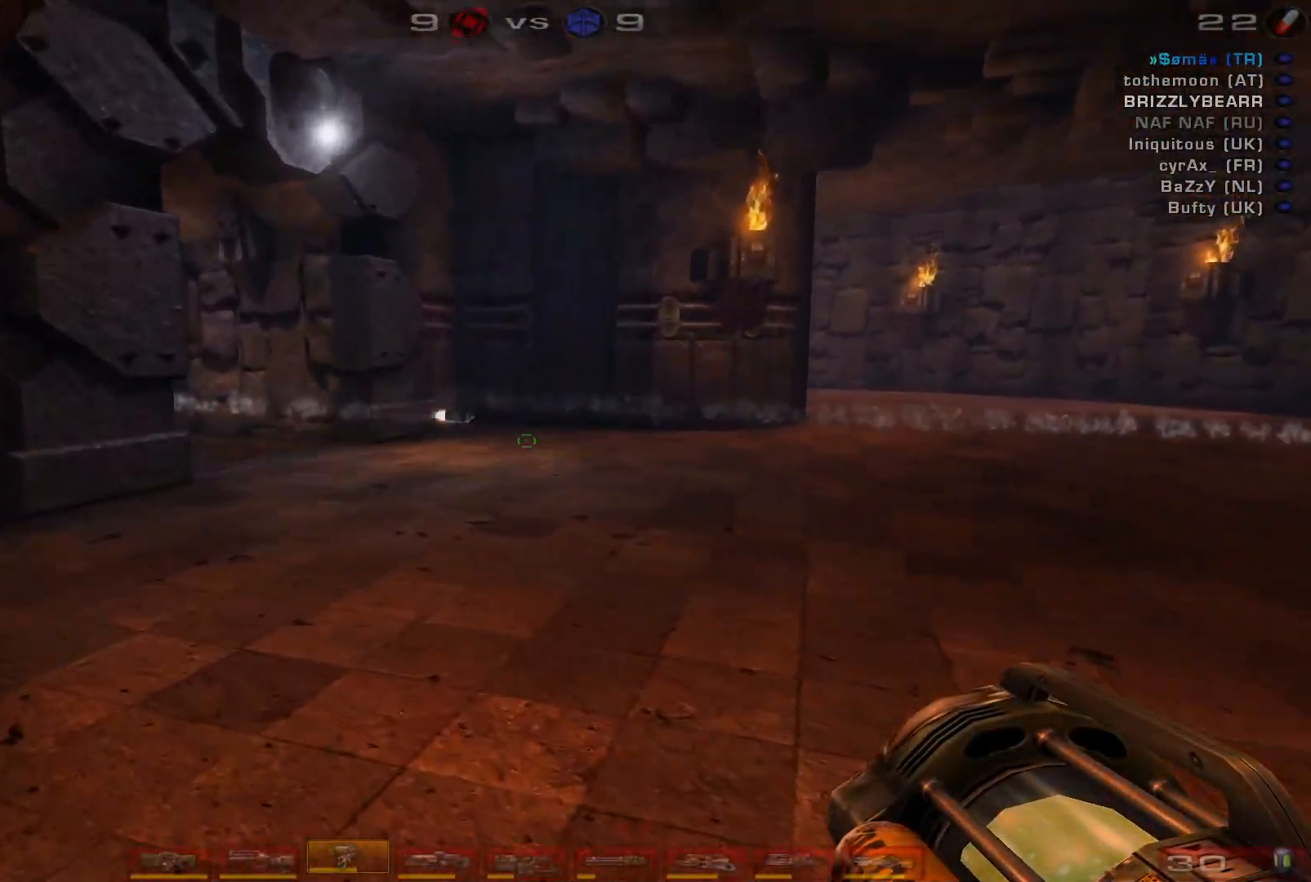
{"keys": ["a"], "mouse": ["right"], "events": [[200, "a", "down"], [333, "w", "up"]]}
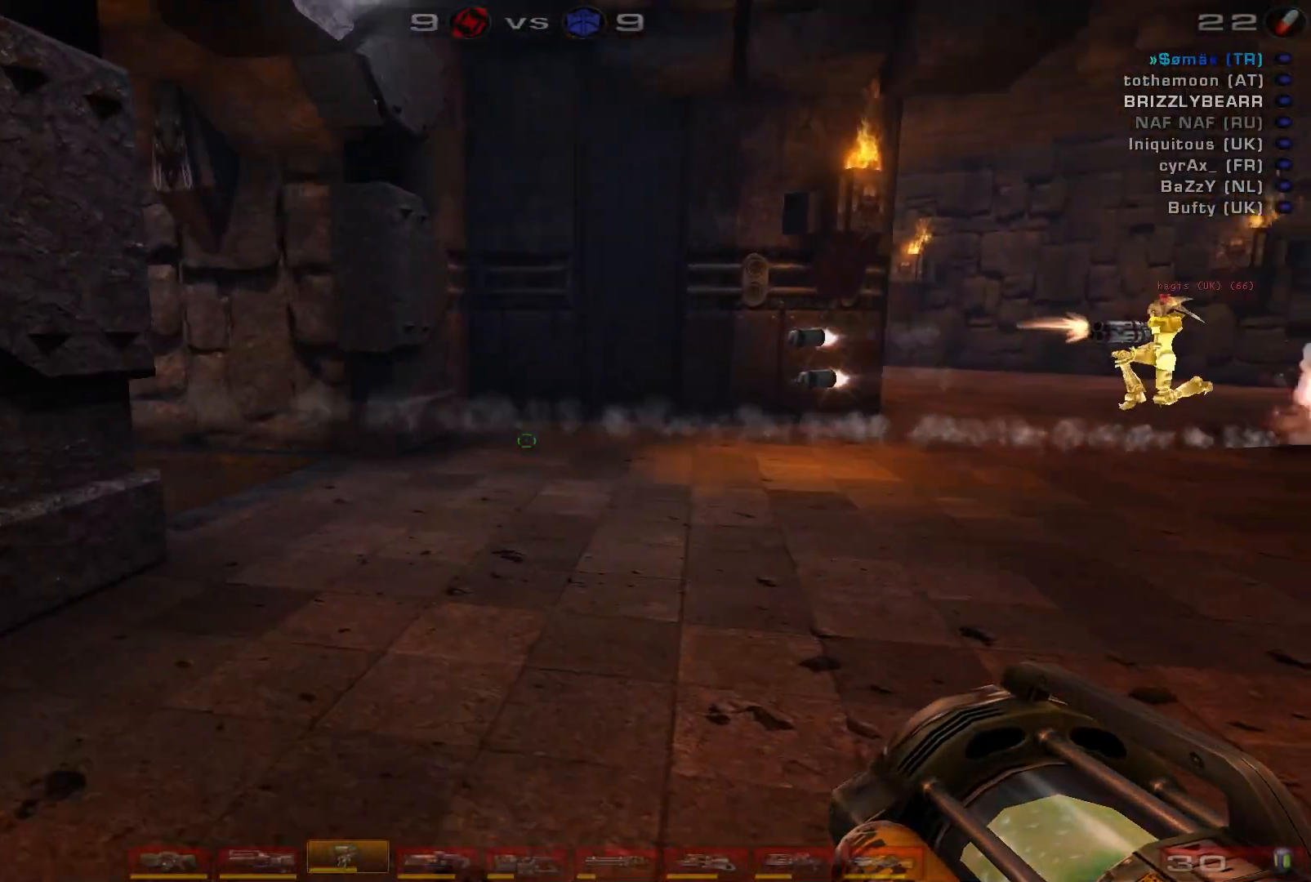
{"keys": ["s"], "mouse": ["right"], "events": [[233, "s", "down"], [333, "a", "up"]]}
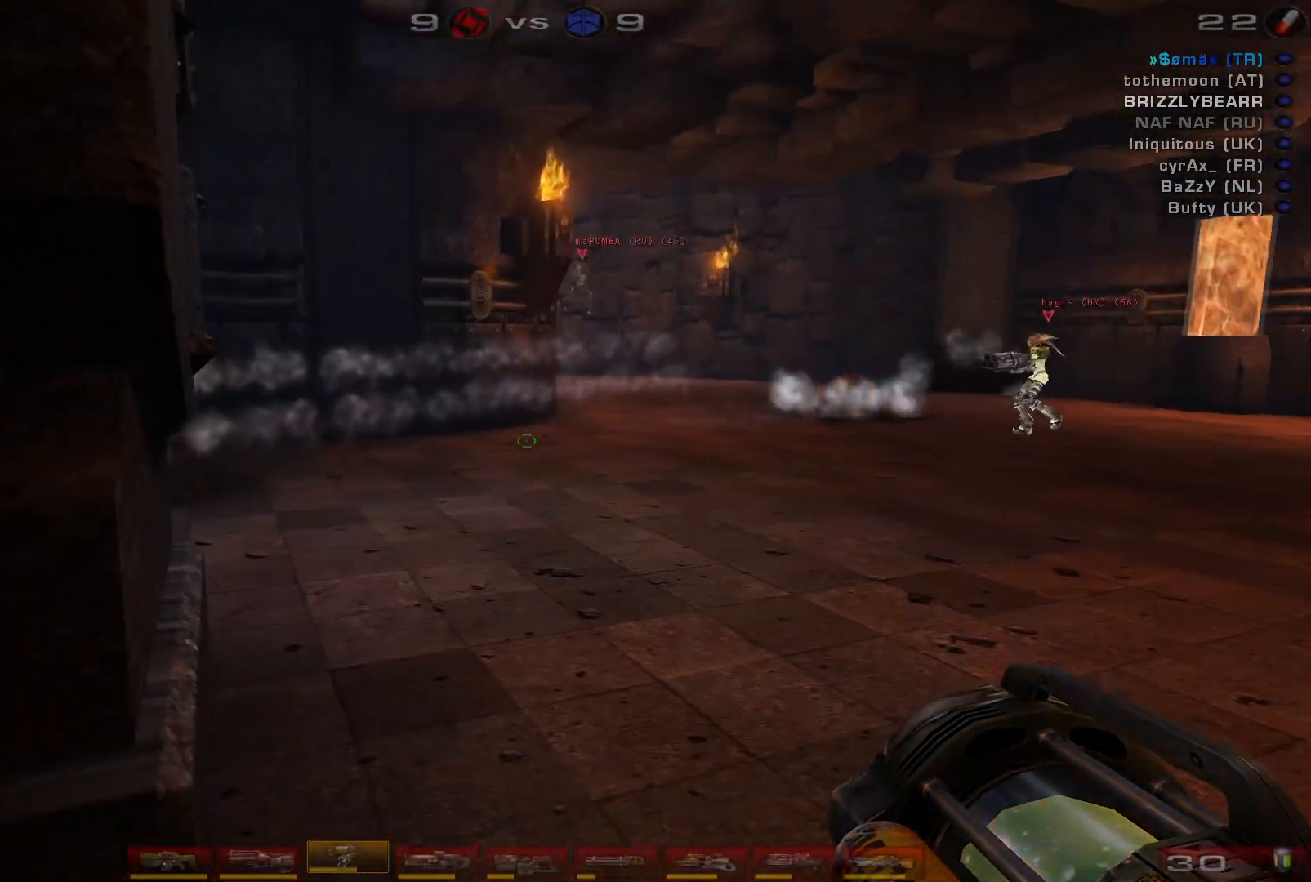
{"keys": [], "mouse": ["right"], "events": [[33, "s", "up"]]}
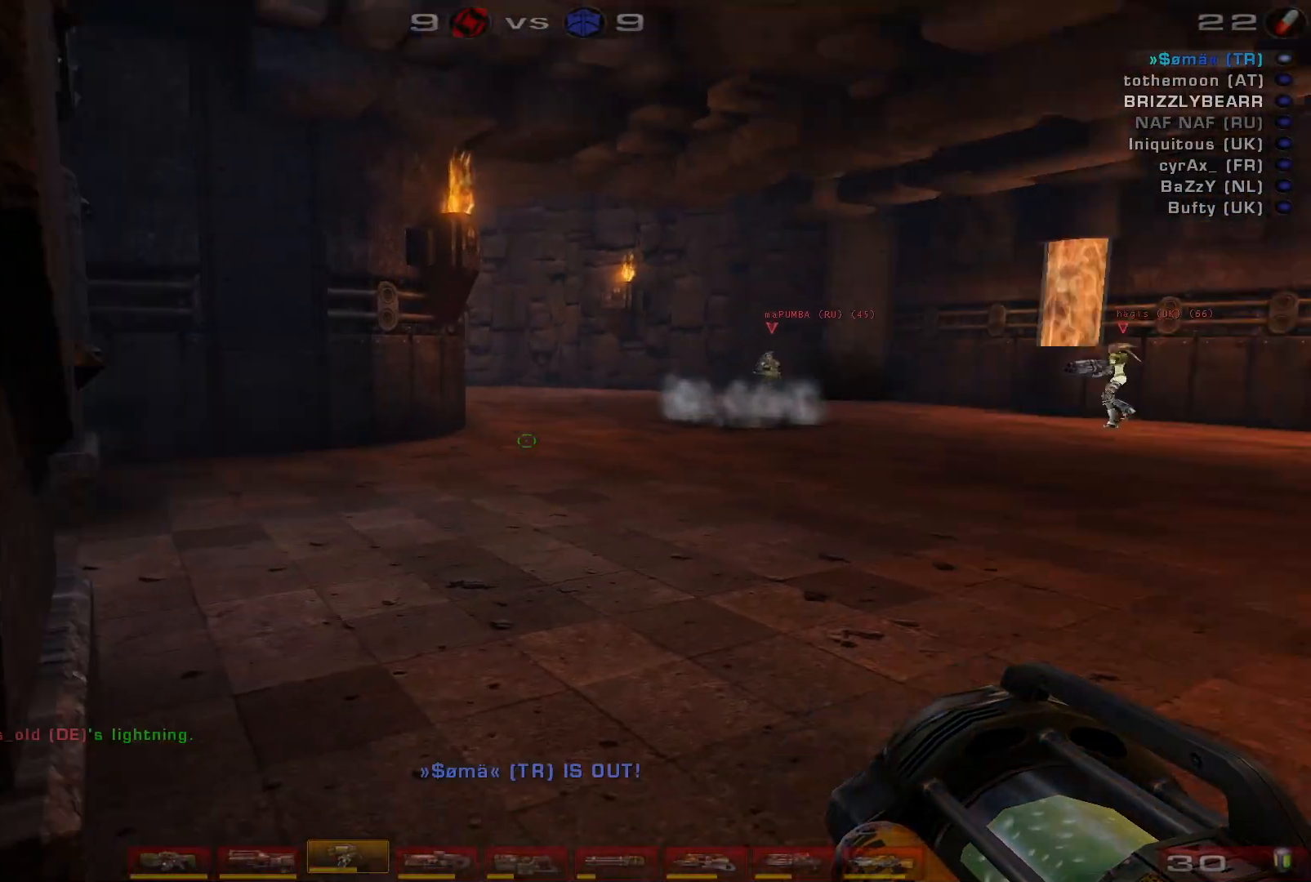
{"keys": [], "mouse": ["right"], "events": []}
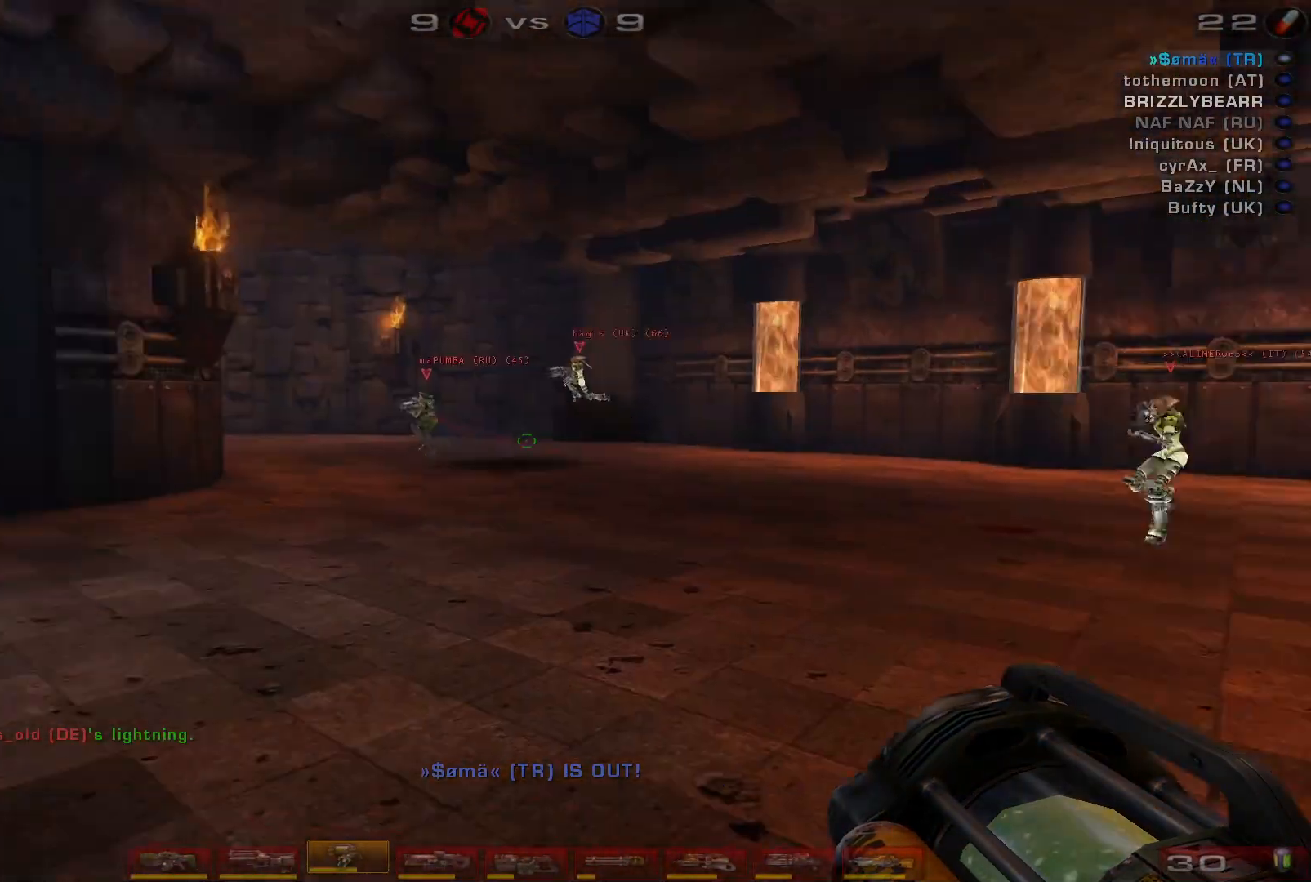
{"keys": [], "mouse": ["right"], "events": []}
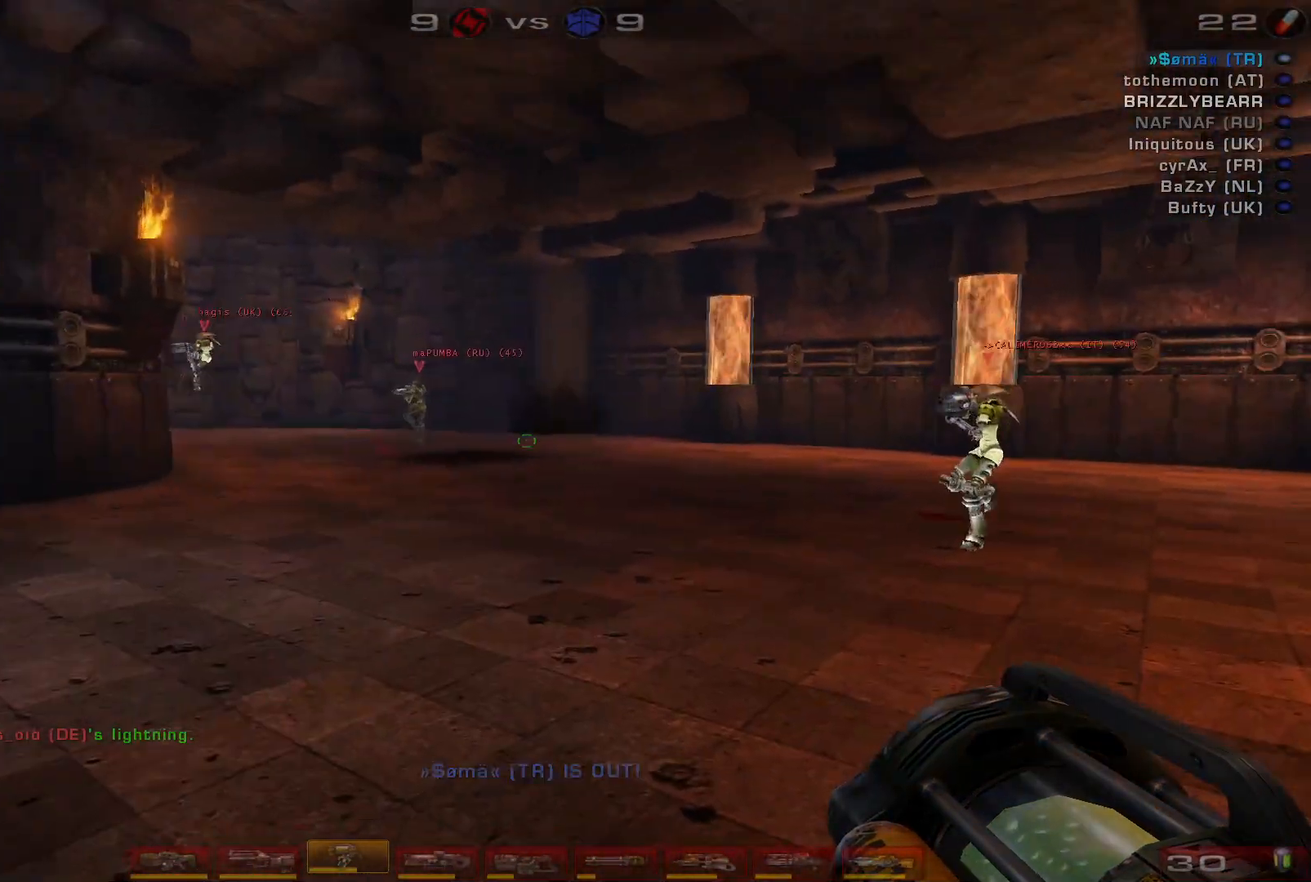
{"keys": [], "mouse": ["right"], "events": []}
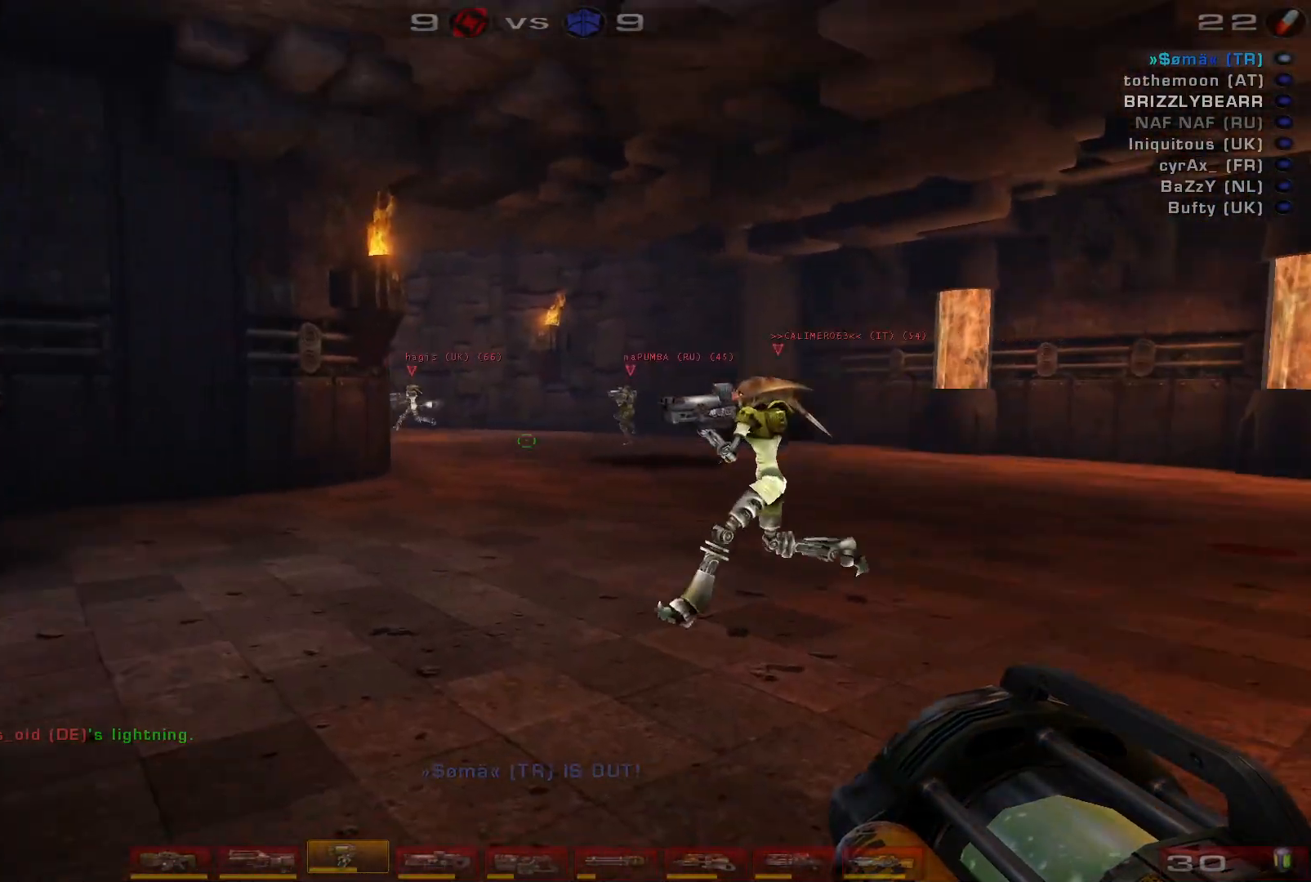
{"keys": [], "mouse": ["right"], "events": []}
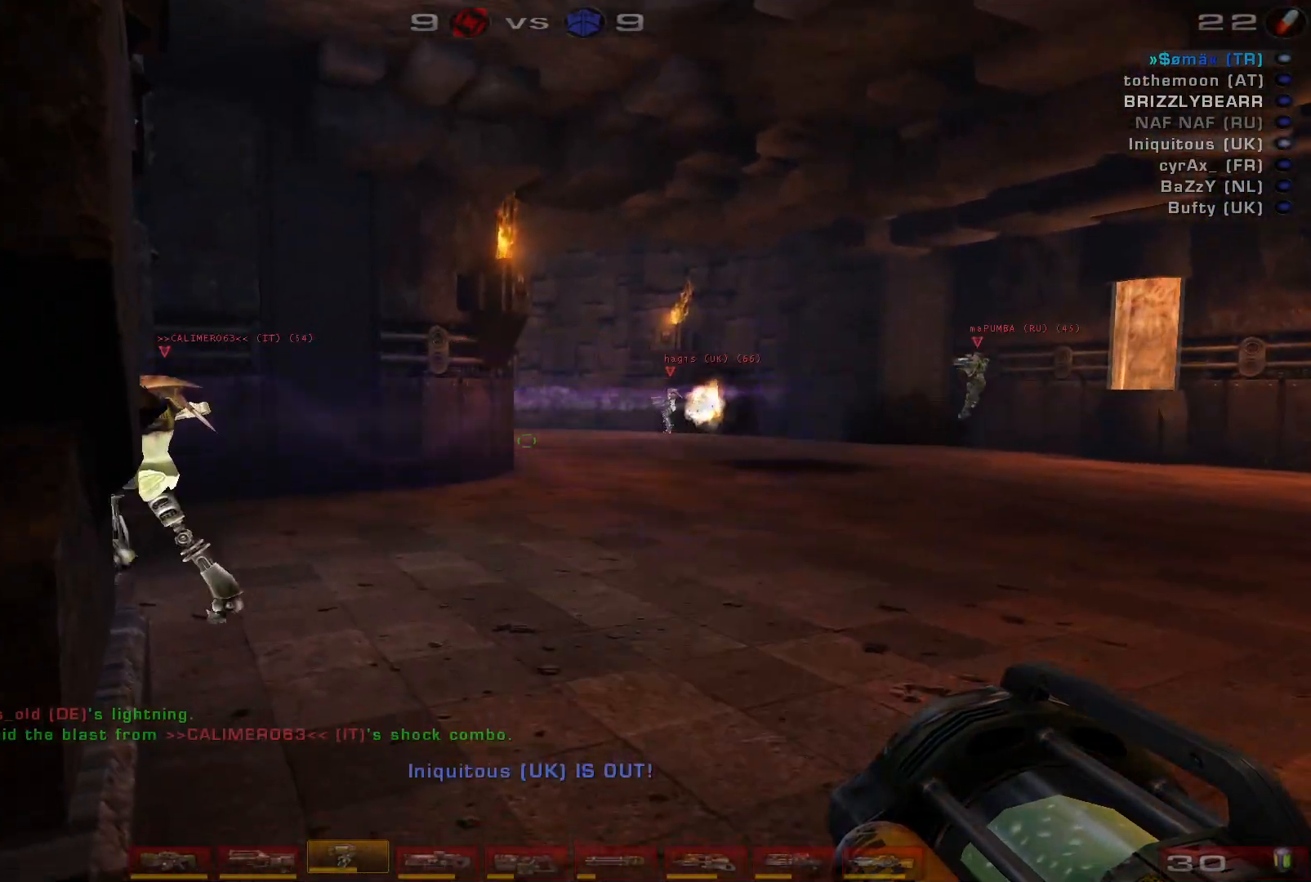
{"keys": ["w"], "mouse": ["right"], "events": [[100, "w", "down"], [133, "d", "down"], [367, "d", "up"]]}
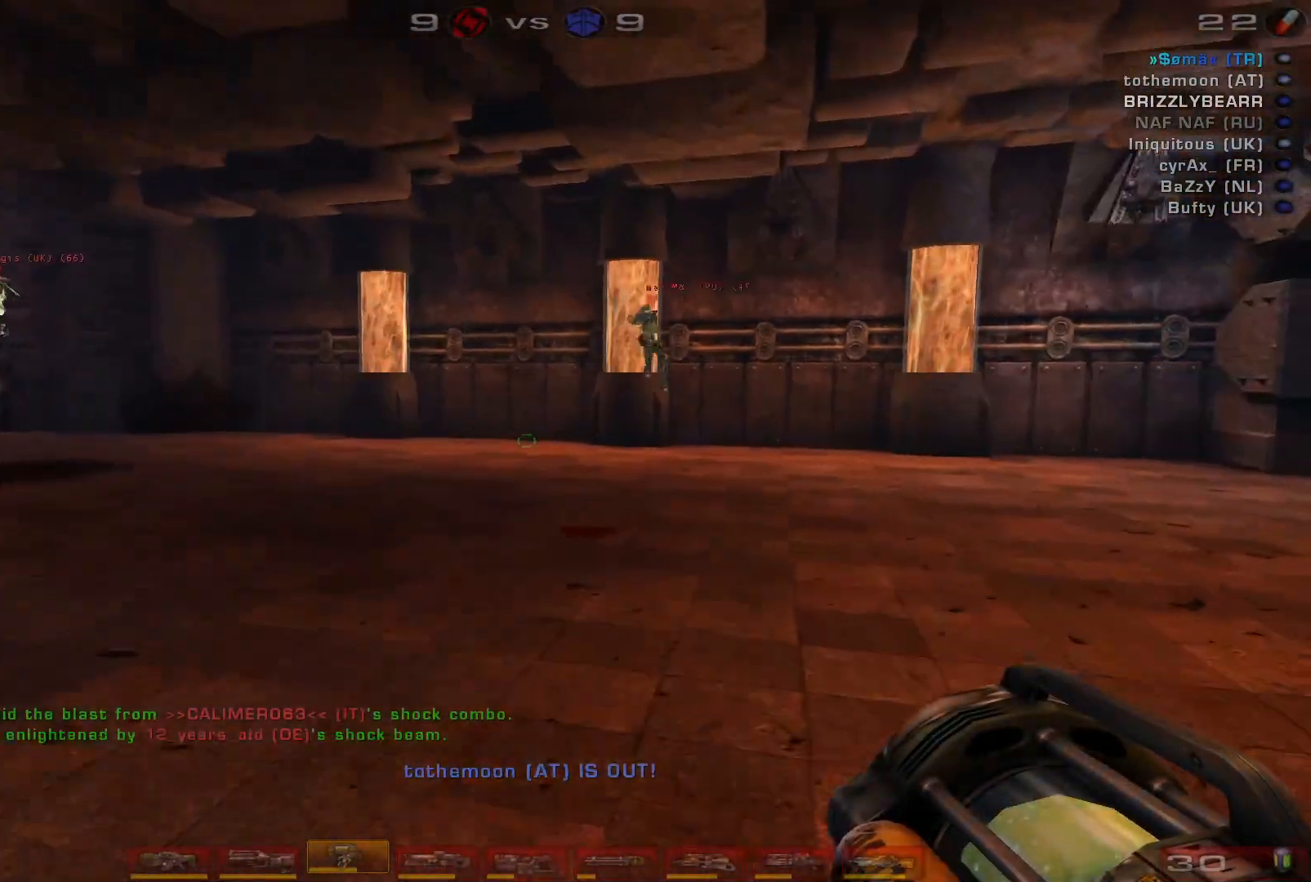
{"keys": ["a"], "mouse": ["right"], "events": [[67, "d", "down"], [133, "w", "up"], [233, "a", "down"], [233, "d", "up"]]}
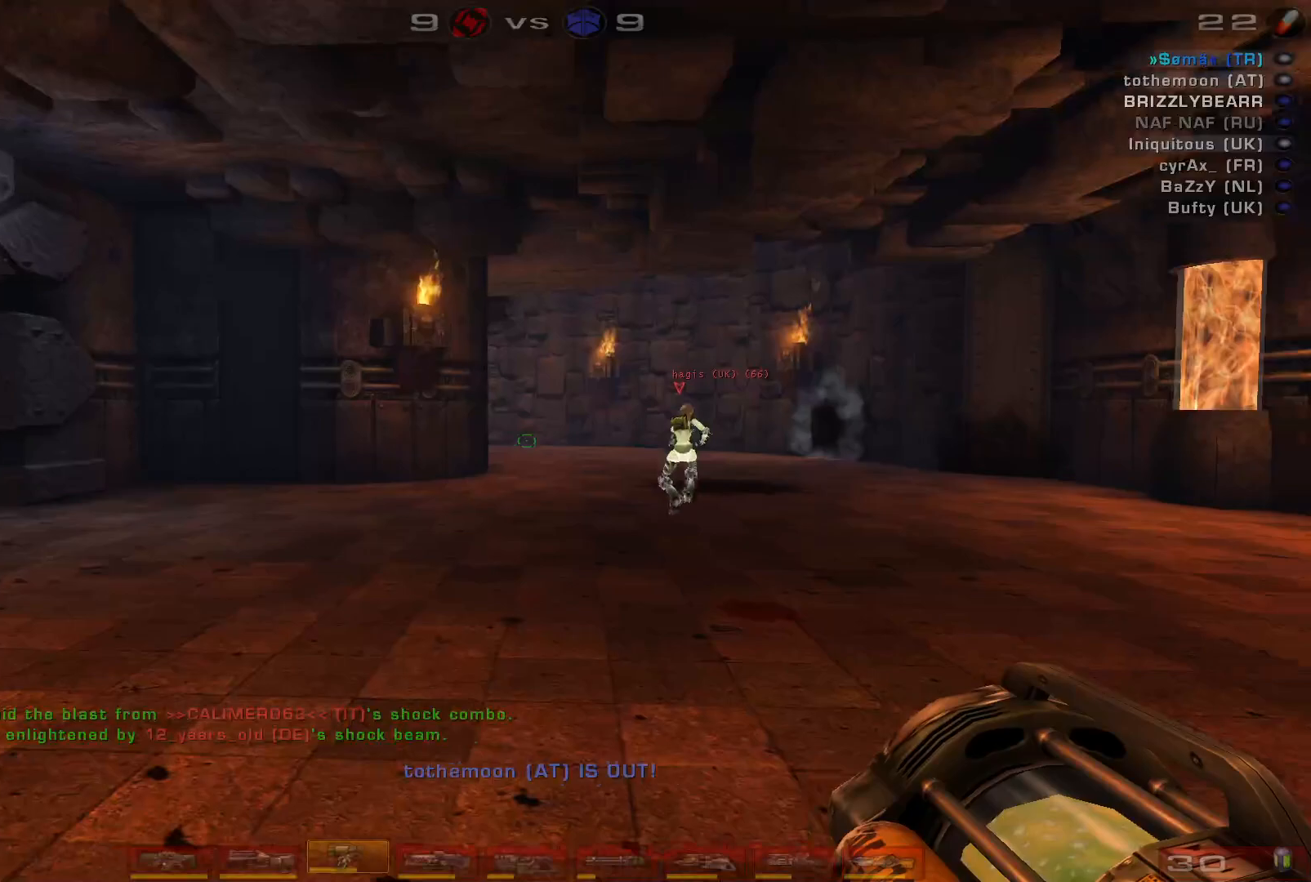
{"keys": ["d"], "mouse": ["right"], "events": [[67, "d", "down"], [133, "a", "up"], [133, "s", "down"], [167, "s", "up"]]}
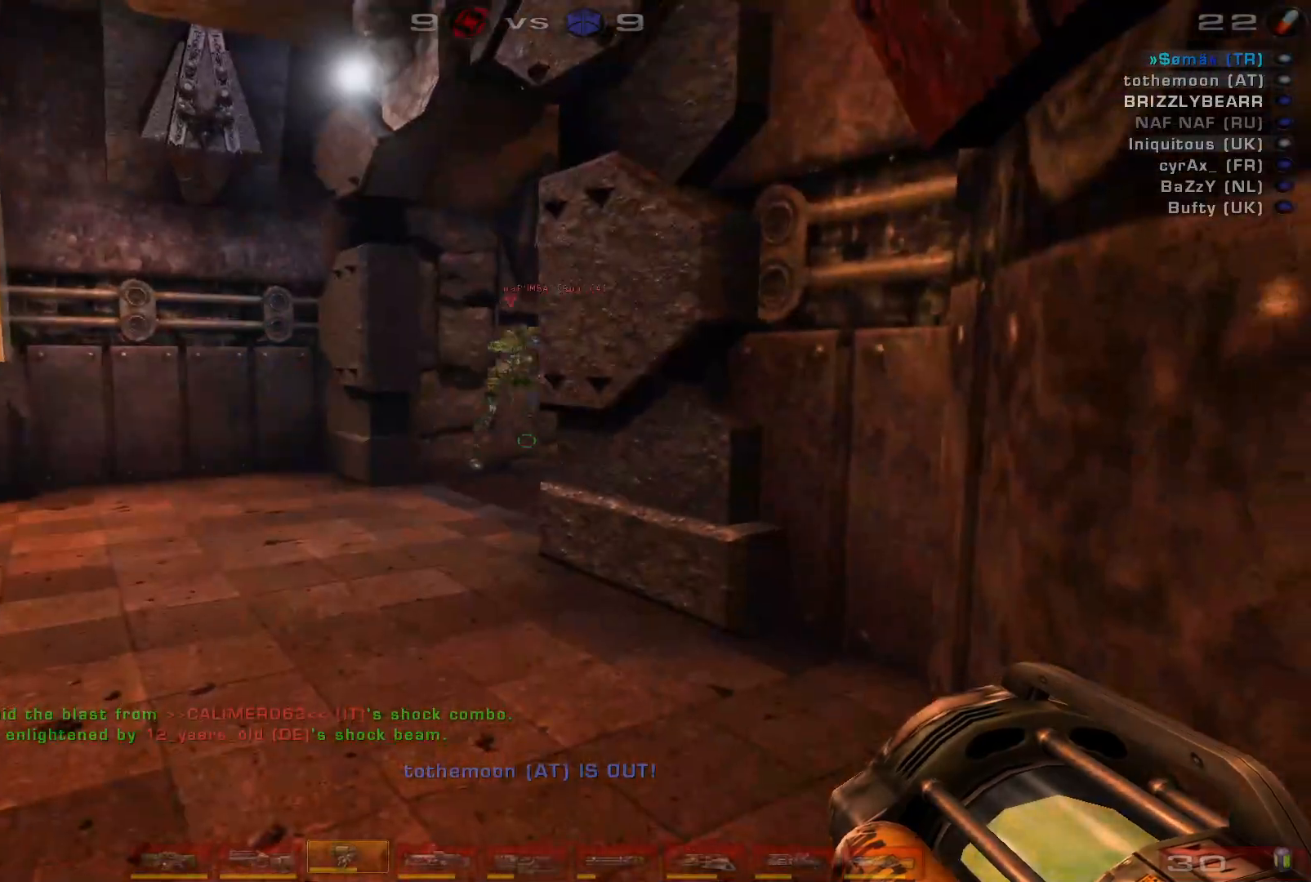
{"keys": ["d", "s"], "mouse": ["right"], "events": [[367, "s", "down"]]}
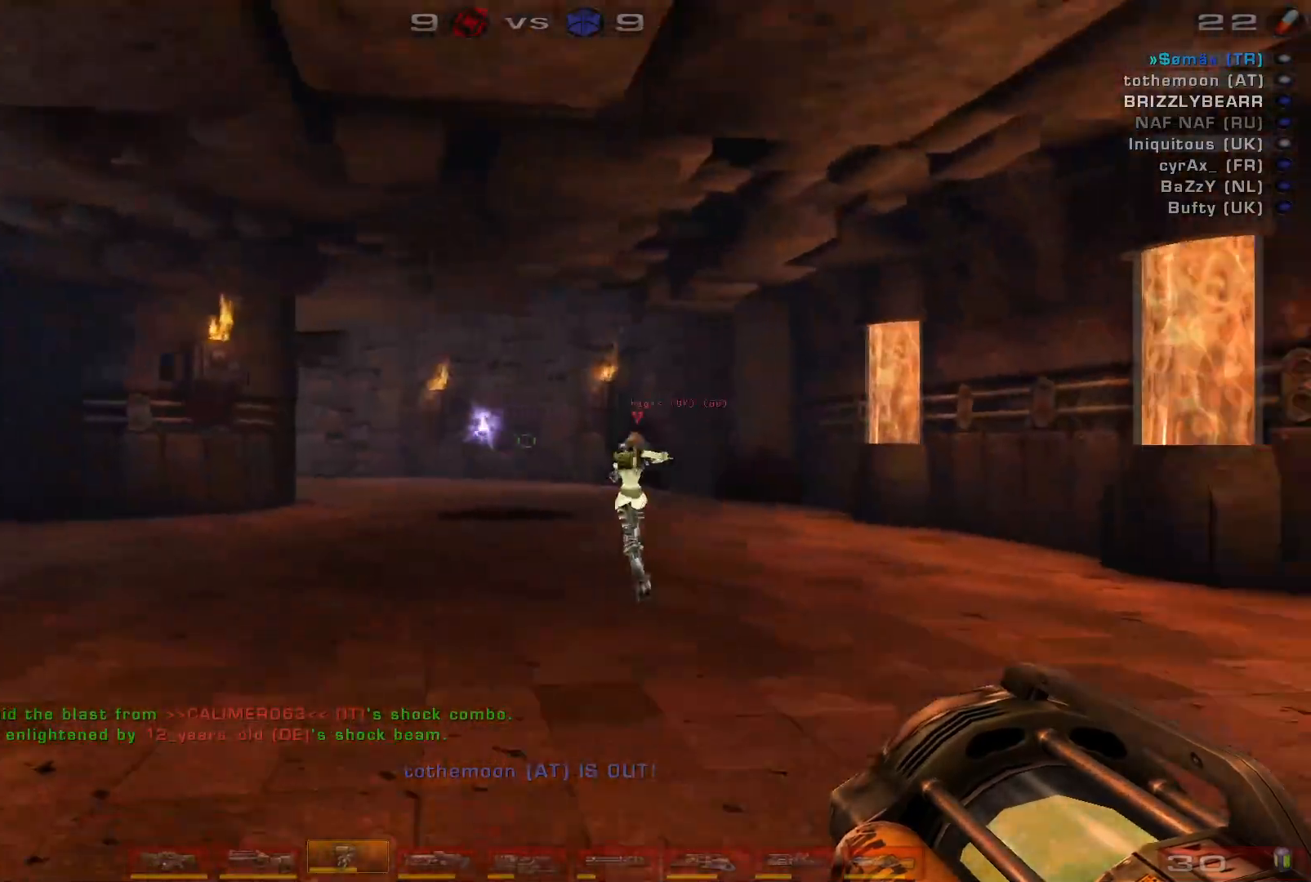
{"keys": ["a", "s"], "mouse": ["right"], "events": [[100, "d", "up"], [233, "a", "down"]]}
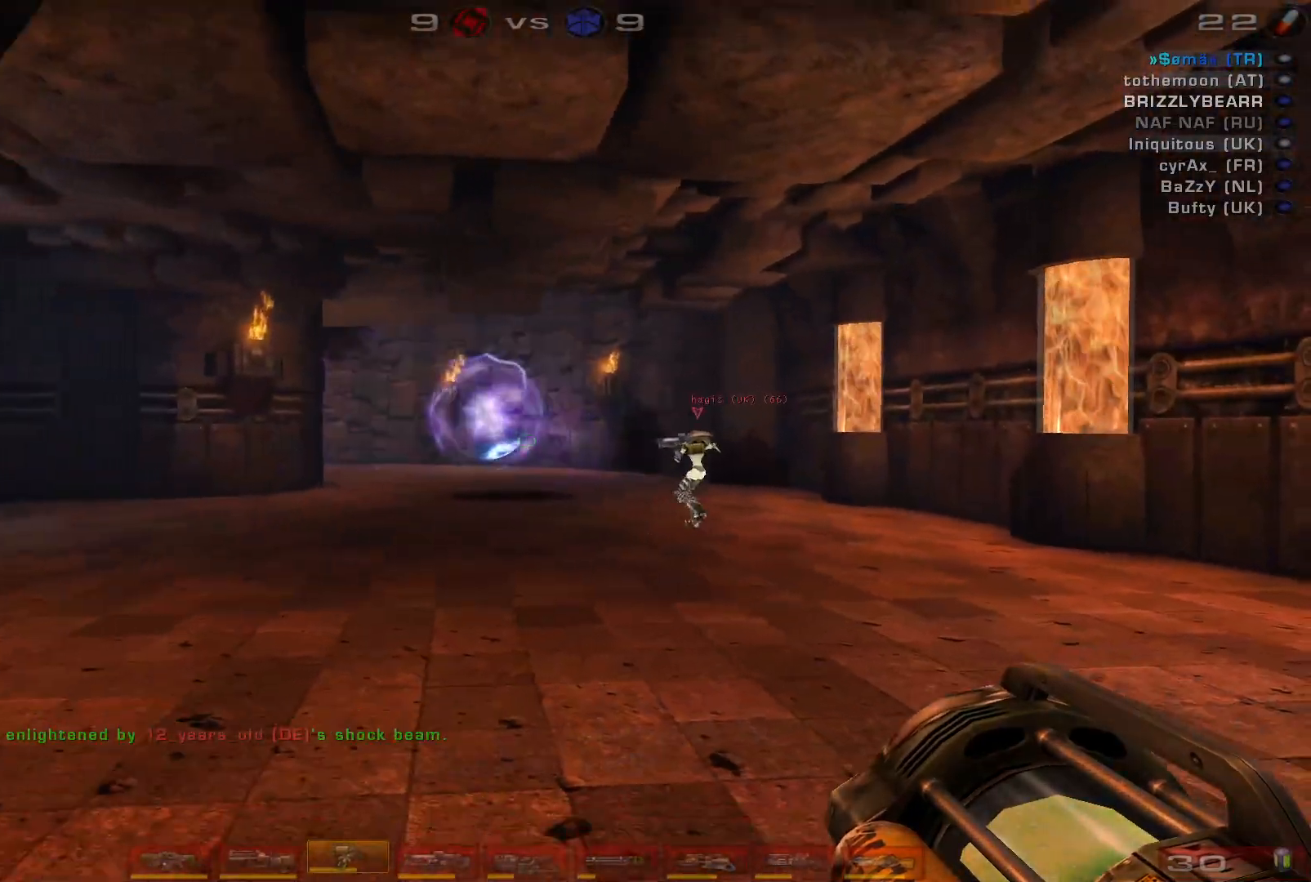
{"keys": [], "mouse": ["right"], "events": [[67, "s", "up"], [167, "a", "up"]]}
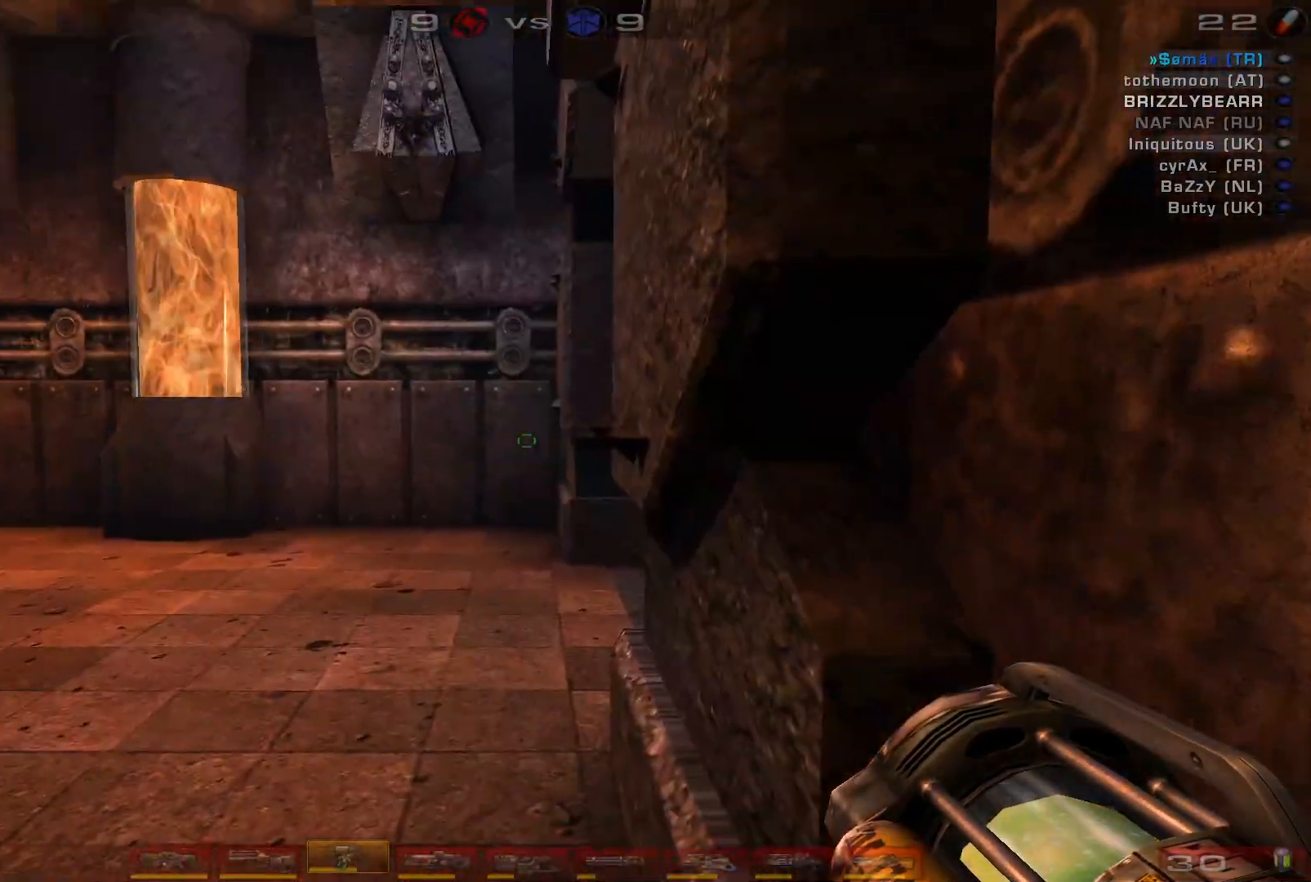
{"keys": [], "mouse": ["right"], "events": []}
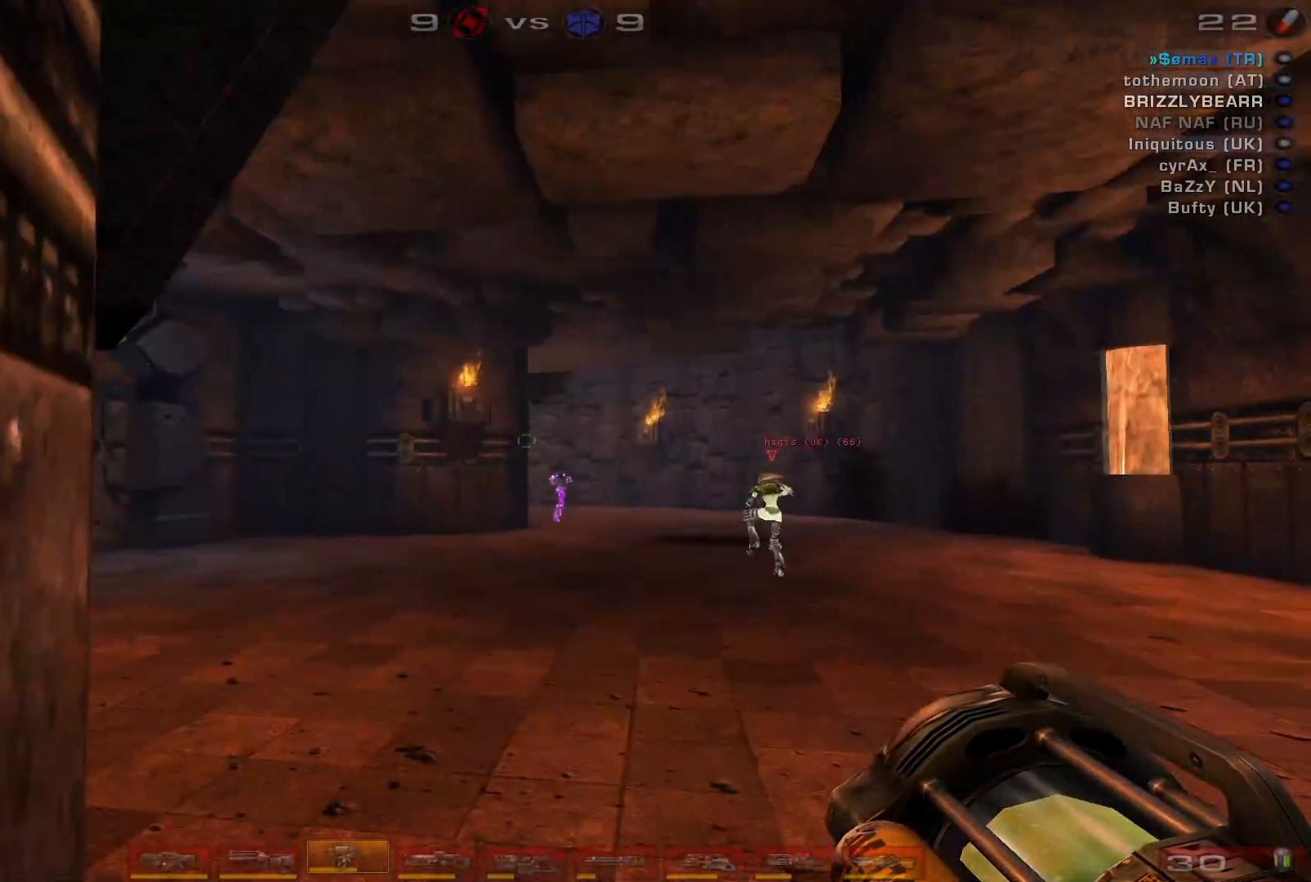
{"keys": ["w"], "mouse": ["right"], "events": [[100, "w", "down"], [400, "a", "down"], [467, "a", "up"]]}
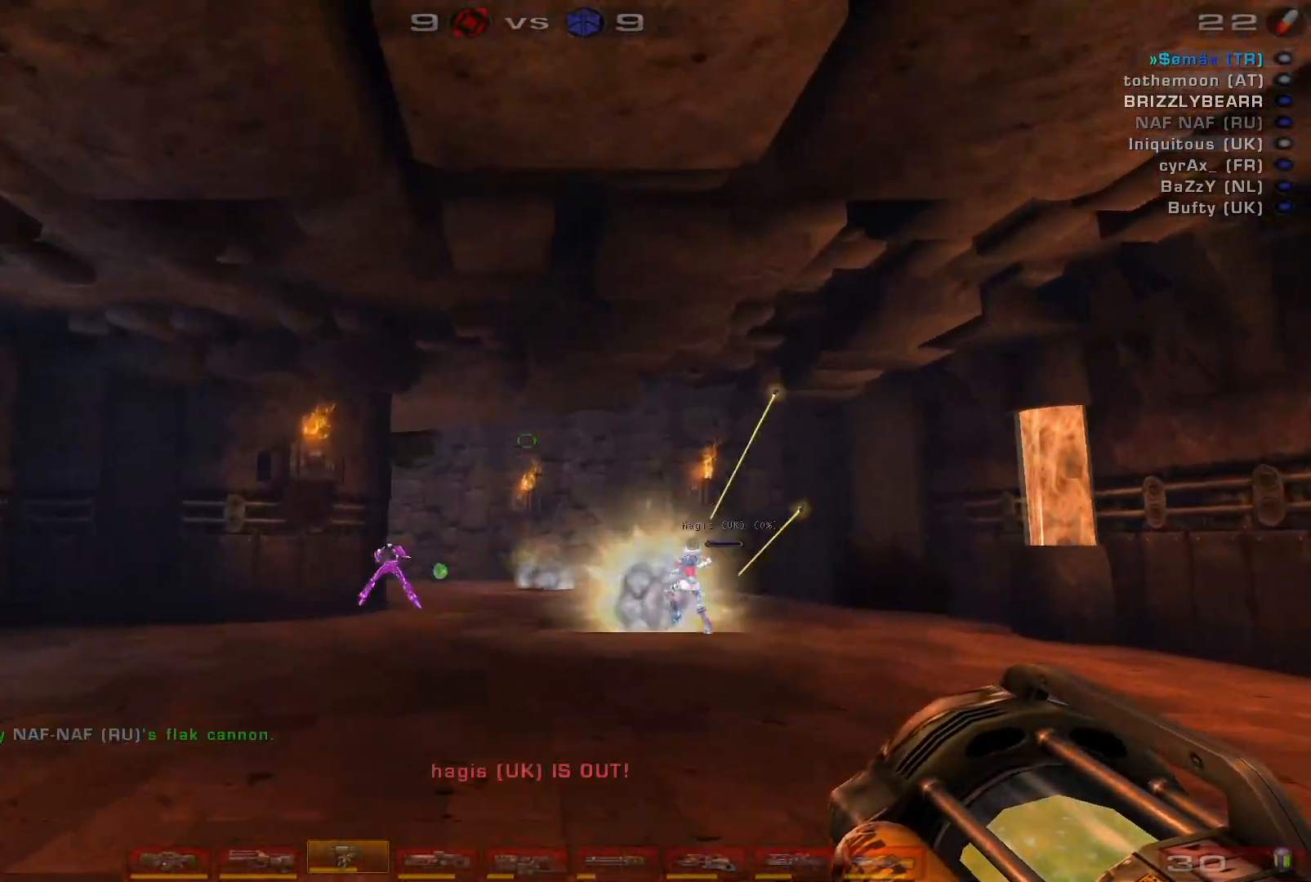
{"keys": ["d", "shift"], "mouse": [], "events": [[33, "a", "down"], [267, "w", "up"], [300, "mouse_right", "up"], [367, "d", "down"], [433, "a", "up"], [433, "shift", "down"]]}
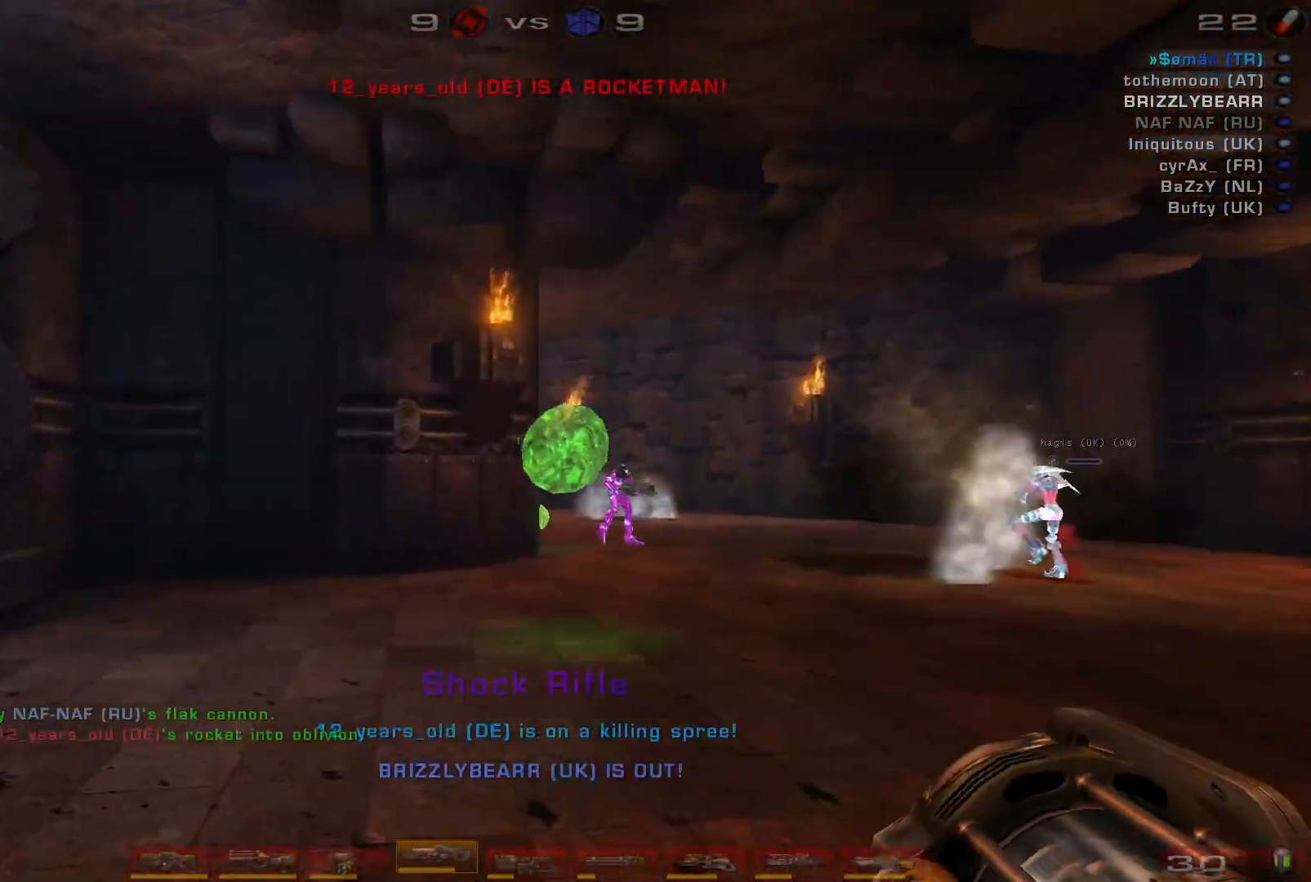
{"keys": ["w"], "mouse": ["right"], "events": [[67, "shift", "up"], [300, "w", "down"], [433, "d", "up"], [500, "mouse_right", "down"]]}
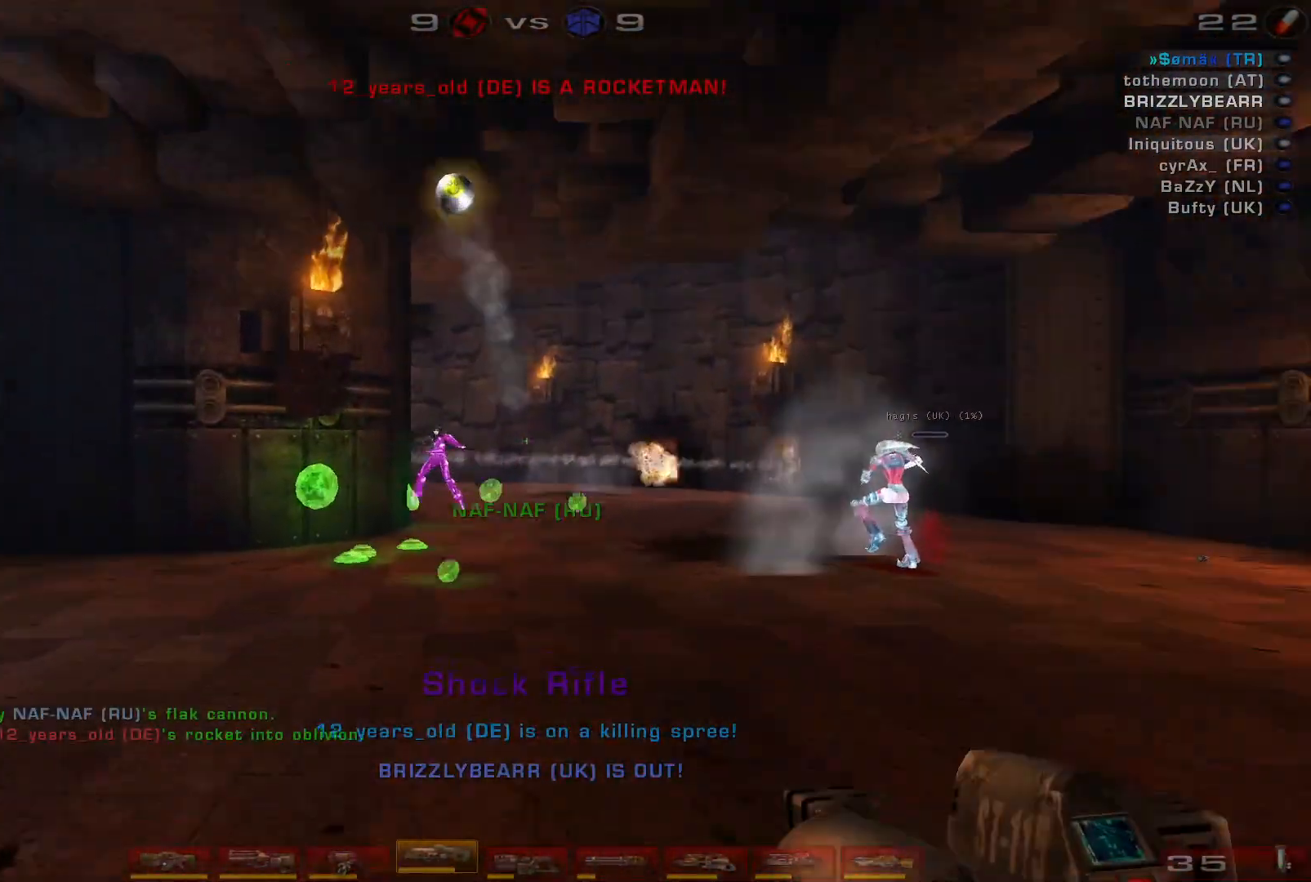
{"keys": ["s"], "mouse": [], "events": [[33, "w", "up"], [133, "s", "down"], [300, "mouse_right", "up"]]}
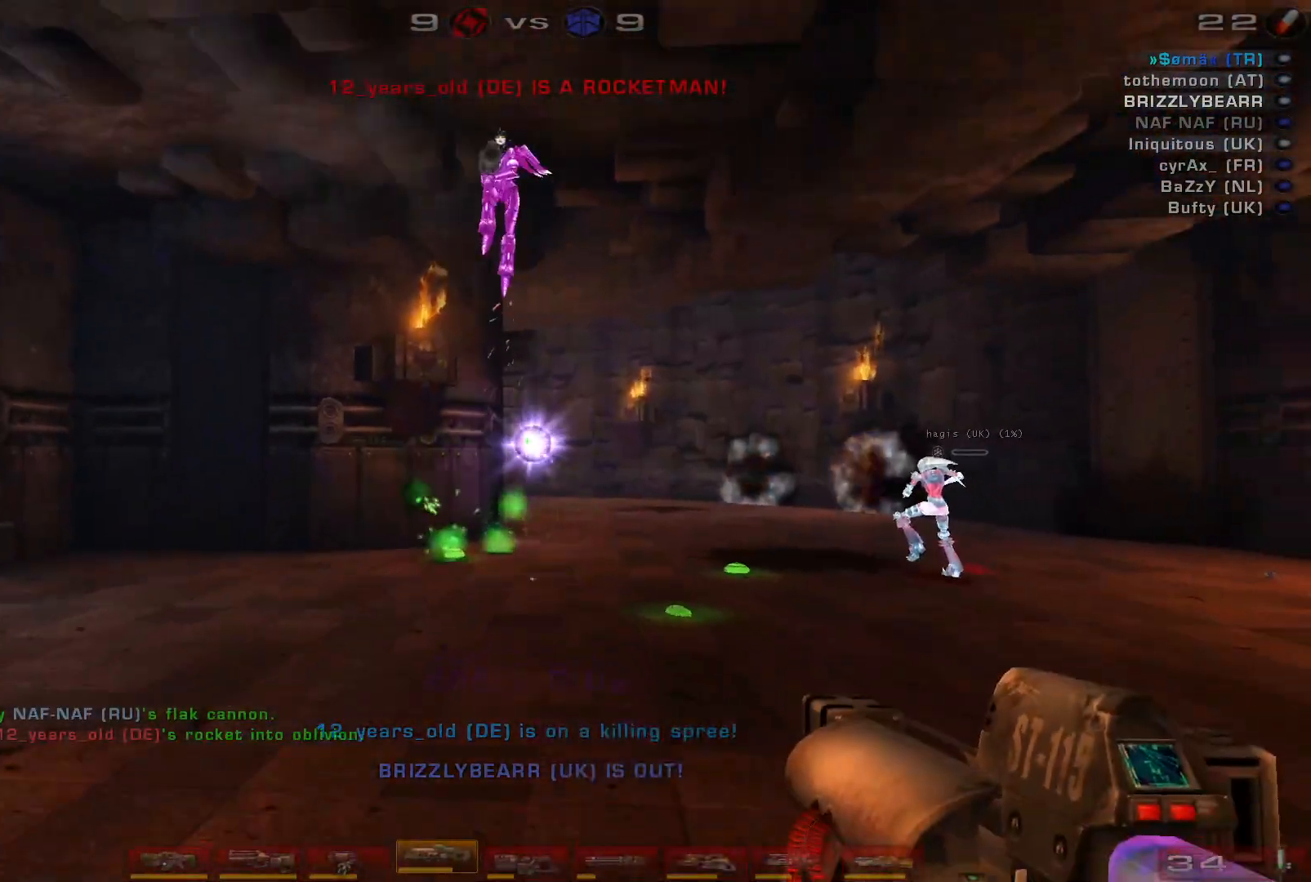
{"keys": ["d", "s", "space"], "mouse": ["left"], "events": [[33, "mouse_left", "down"], [133, "d", "down"], [167, "mouse_left", "up"], [200, "space", "down"], [367, "space", "up"], [467, "space", "down"], [500, "mouse_left", "down"]]}
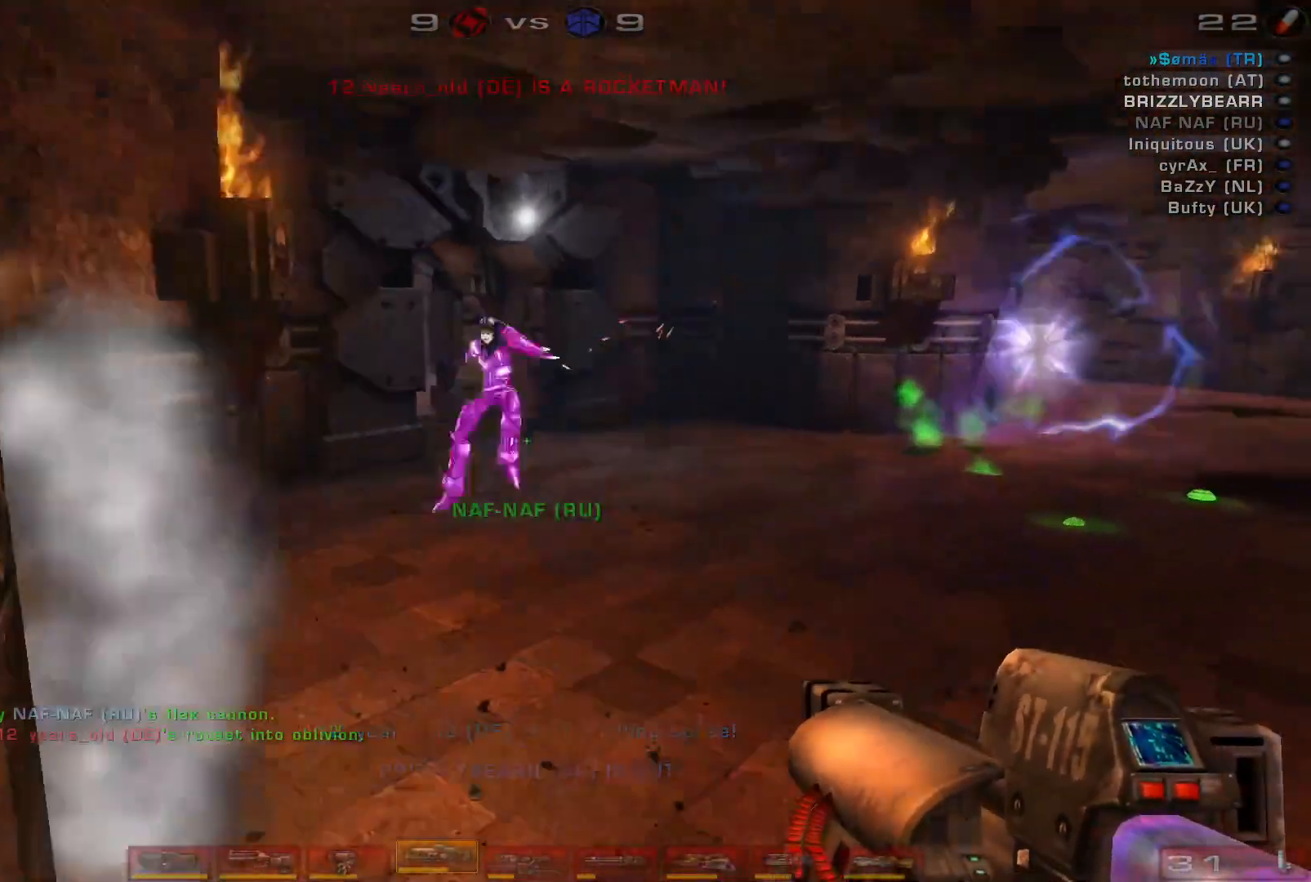
{"keys": ["s"], "mouse": [], "events": [[133, "space", "up"], [233, "space", "down"], [367, "mouse_left", "up"], [400, "space", "up"], [467, "d", "up"]]}